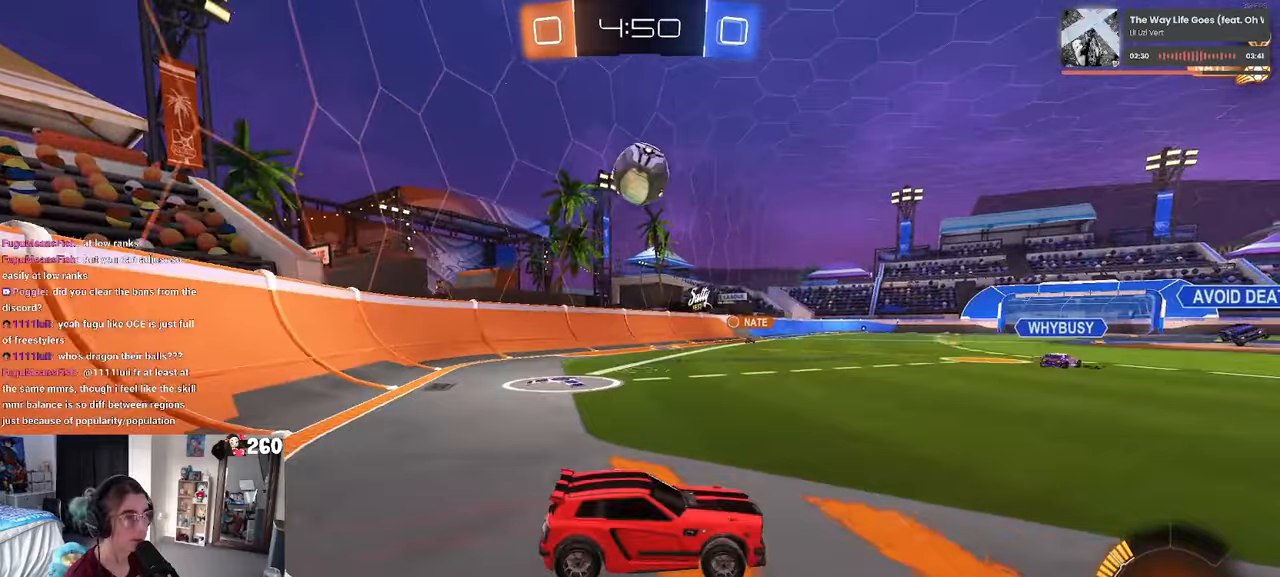
Gameplay with a controller (PlayStation layout); each line is a JSON object with the inputs held at the frame after it (dt_ms = milliseconds from this image to that frame). "events" lists button and stick changes between this image and that frame as [ms after this image, input, new state], when the widget could be followed in between. Not read: R2.
{"dt_ms": 500, "buttons": ["CROSS", "R1"], "left_stick": "down", "right_stick": "center", "events": [[117, "left_stick", "up"], [167, "R1", "down"], [184, "CROSS", "down"], [184, "left_stick", "down-left"], [334, "left_stick", "center"], [350, "CROSS", "up"], [384, "R1", "up"], [400, "CROSS", "down"], [417, "R1", "down"], [434, "left_stick", "down"]]}
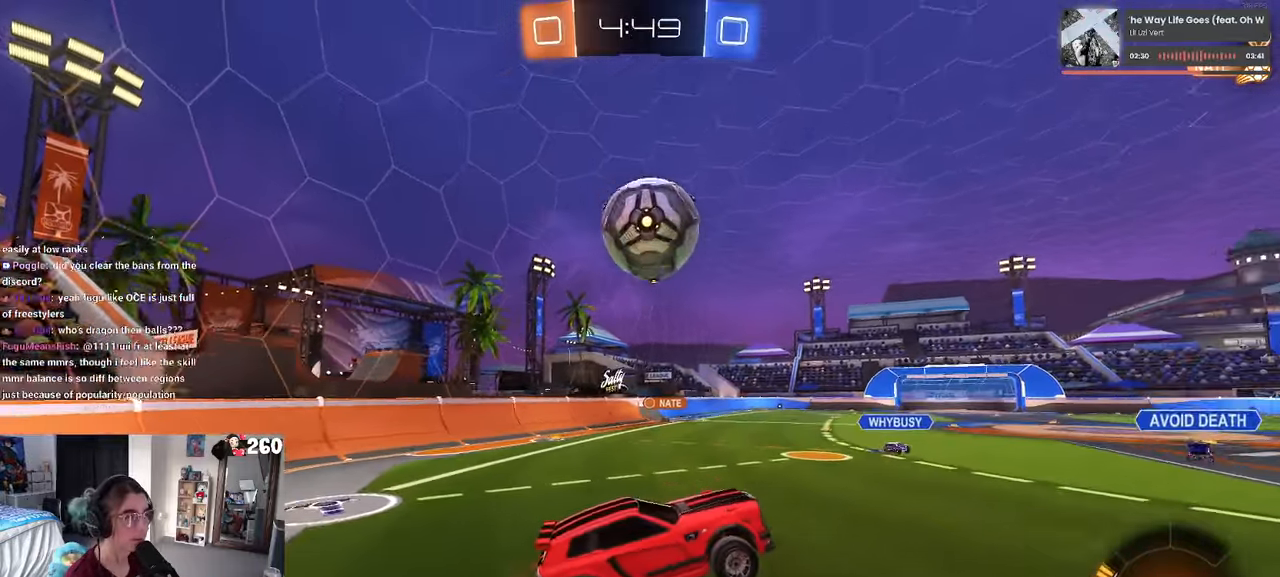
{"dt_ms": 500, "buttons": ["L1", "R1"], "left_stick": "down", "right_stick": "center", "events": [[100, "CROSS", "up"], [117, "L1", "down"], [134, "left_stick", "left"], [467, "left_stick", "down"]]}
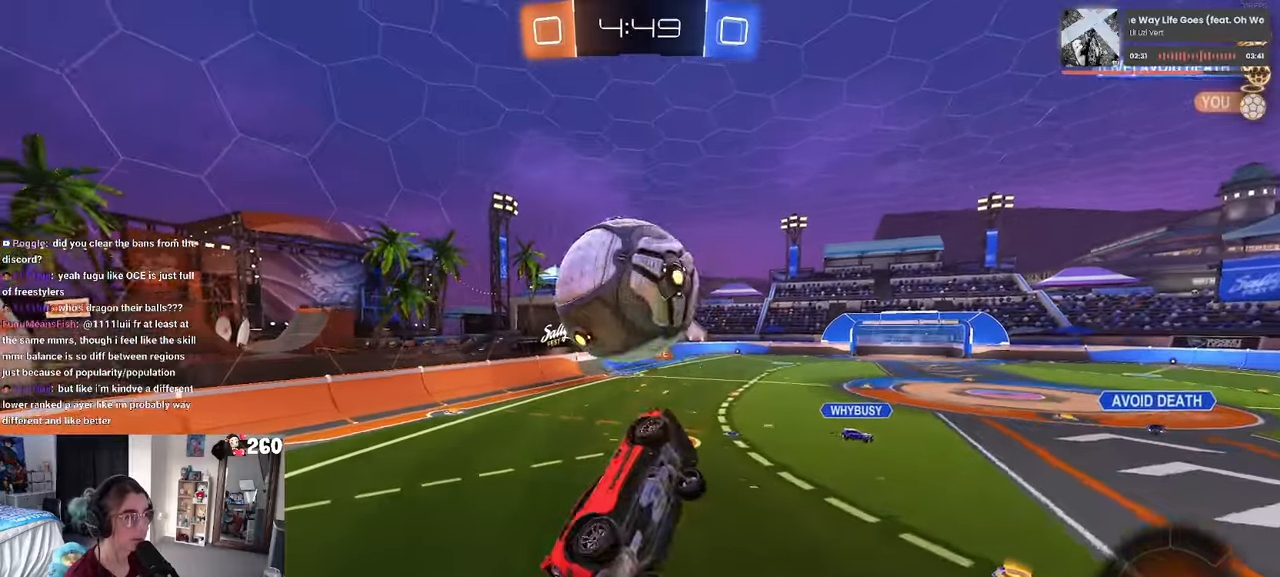
{"dt_ms": 500, "buttons": [], "left_stick": "down-left", "right_stick": "center", "events": [[100, "left_stick", "right"], [117, "R1", "up"], [200, "L1", "up"], [250, "left_stick", "down-right"], [467, "left_stick", "down-left"]]}
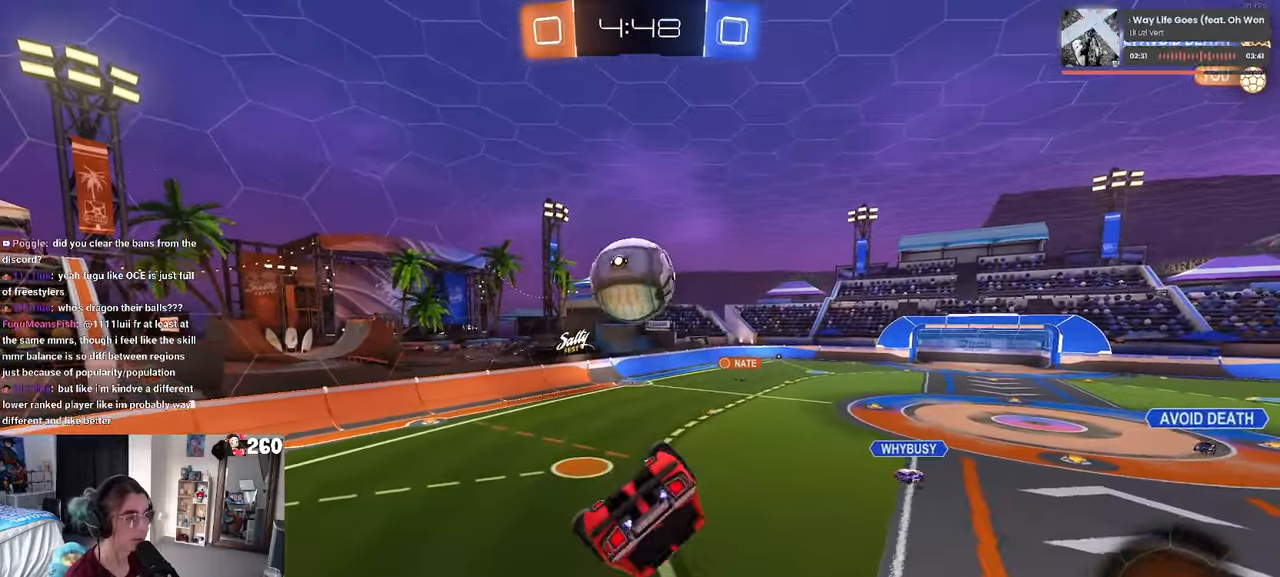
{"dt_ms": 500, "buttons": ["SQUARE"], "left_stick": "left", "right_stick": "center"}
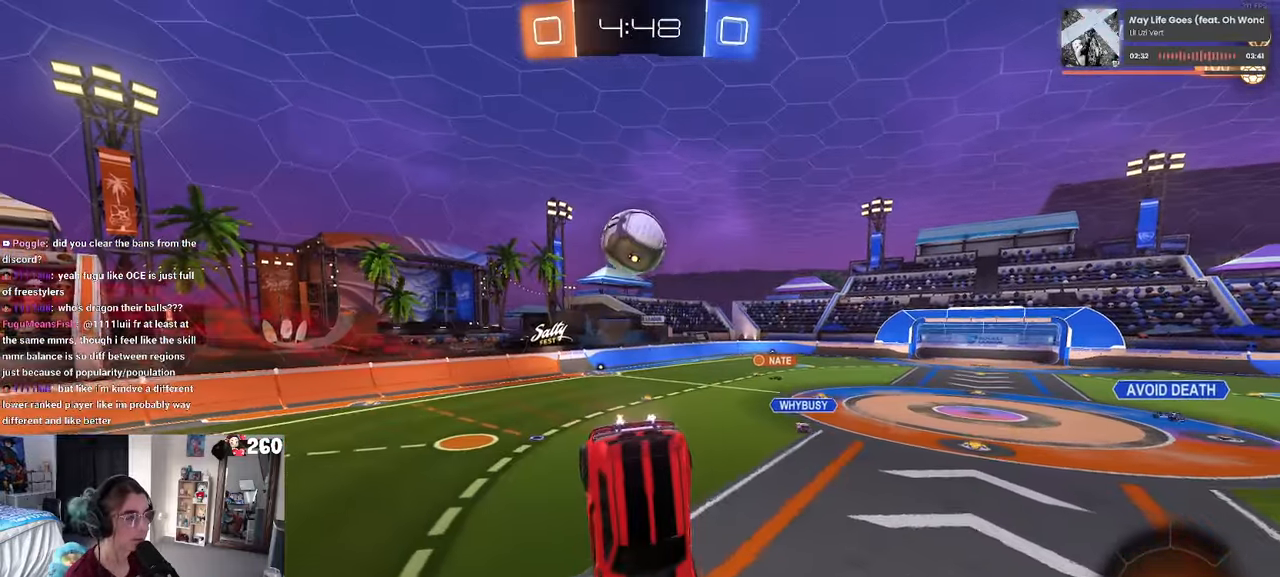
{"dt_ms": 500, "buttons": [], "left_stick": "right", "right_stick": "center", "events": [[17, "SQUARE", "up"], [167, "left_stick", "center"], [267, "left_stick", "down-left"], [484, "left_stick", "right"]]}
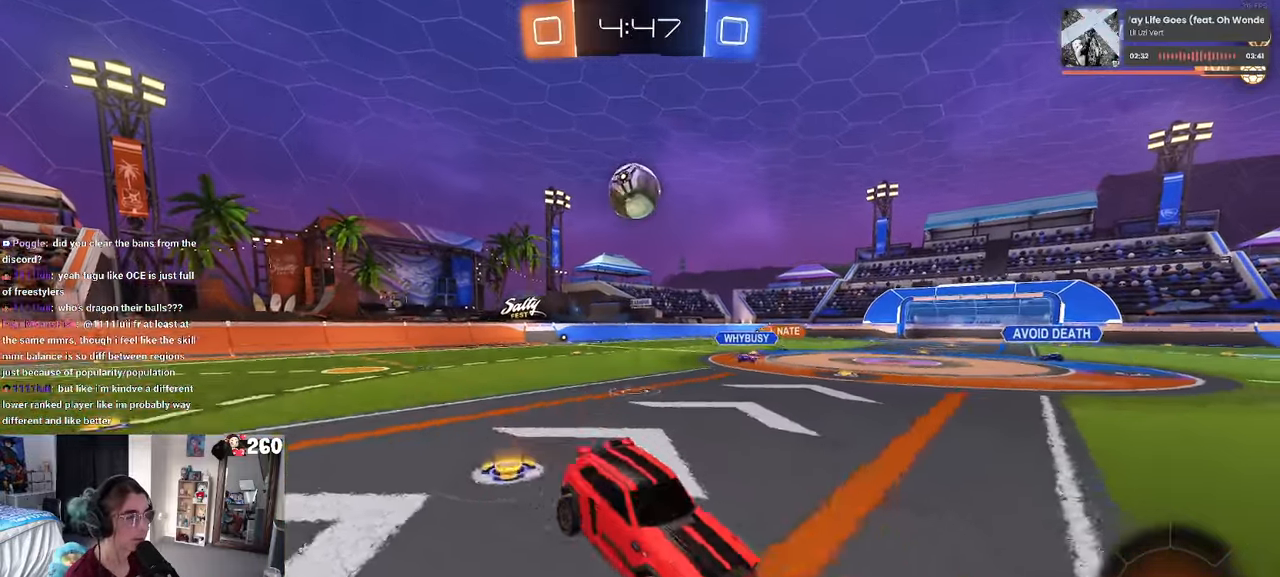
{"dt_ms": 500, "buttons": [], "left_stick": "right", "right_stick": "center", "events": []}
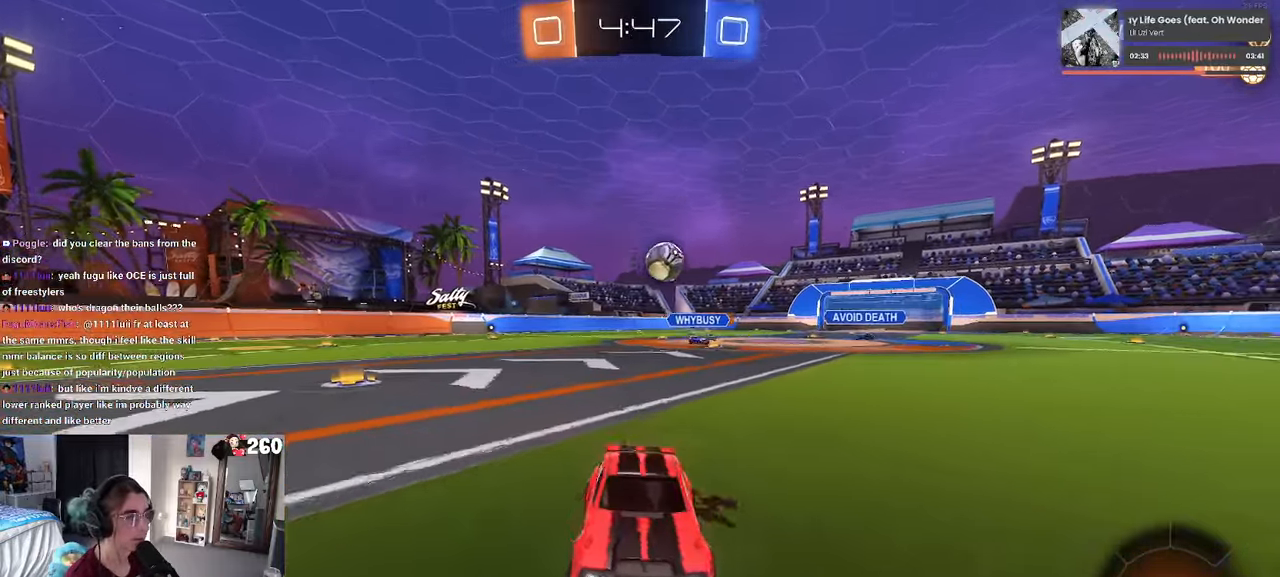
{"dt_ms": 500, "buttons": [], "left_stick": "center", "right_stick": "center", "events": [[184, "left_stick", "center"]]}
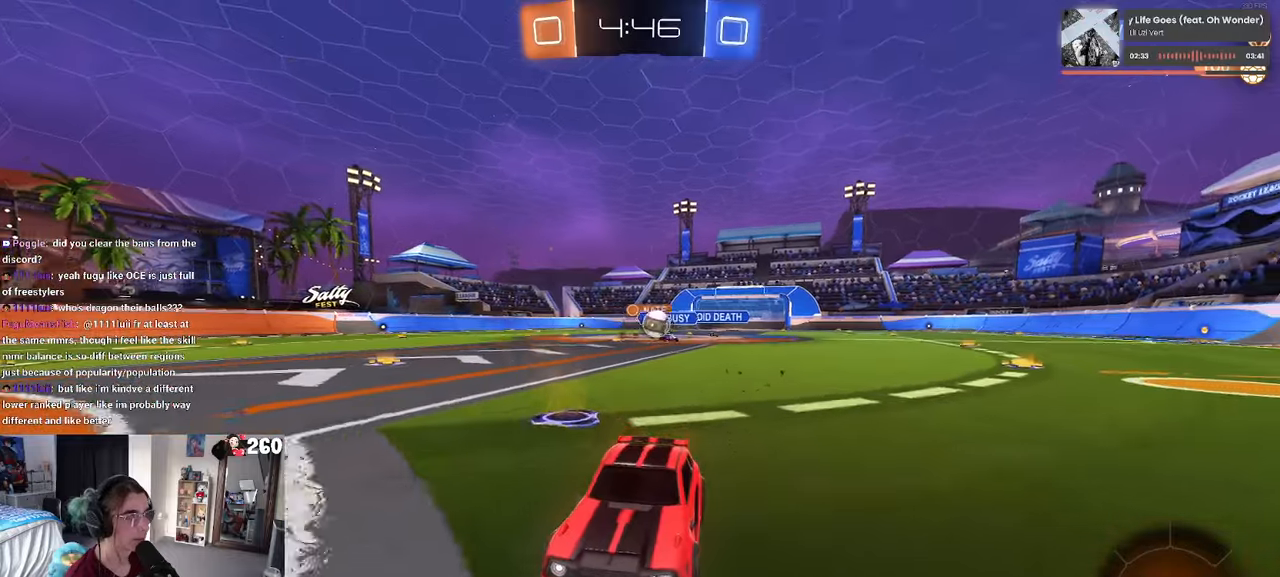
{"dt_ms": 500, "buttons": [], "left_stick": "left", "right_stick": "center", "events": [[183, "left_stick", "left"], [300, "left_stick", "center"], [366, "left_stick", "left"]]}
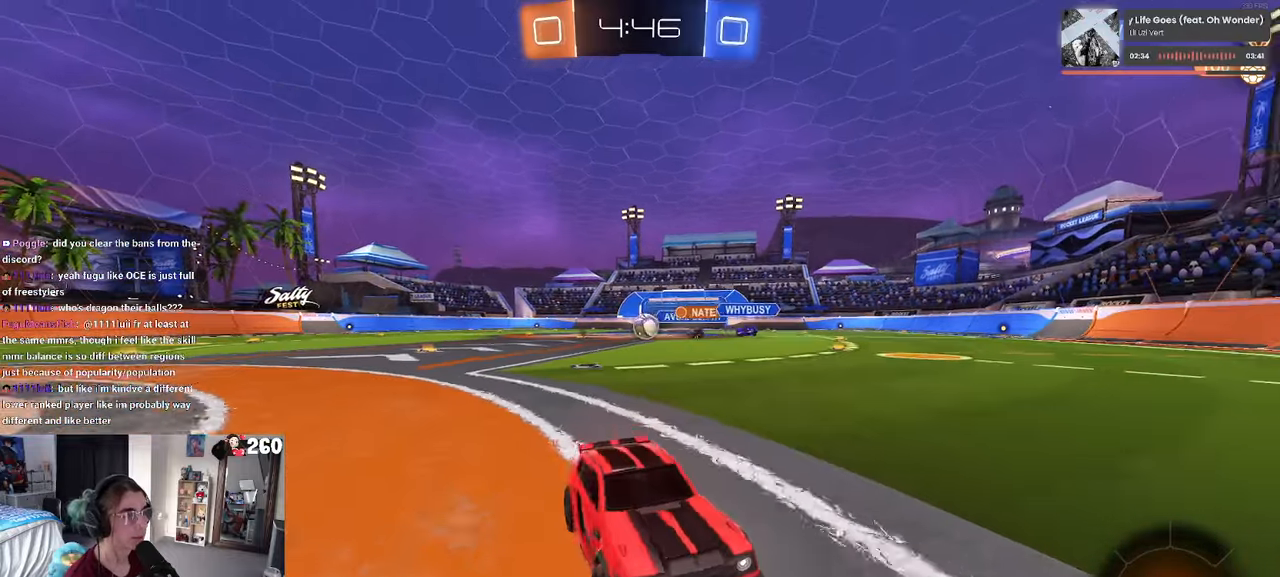
{"dt_ms": 500, "buttons": [], "left_stick": "right", "right_stick": "center", "events": [[33, "SQUARE", "down"], [216, "SQUARE", "up"], [266, "left_stick", "right"]]}
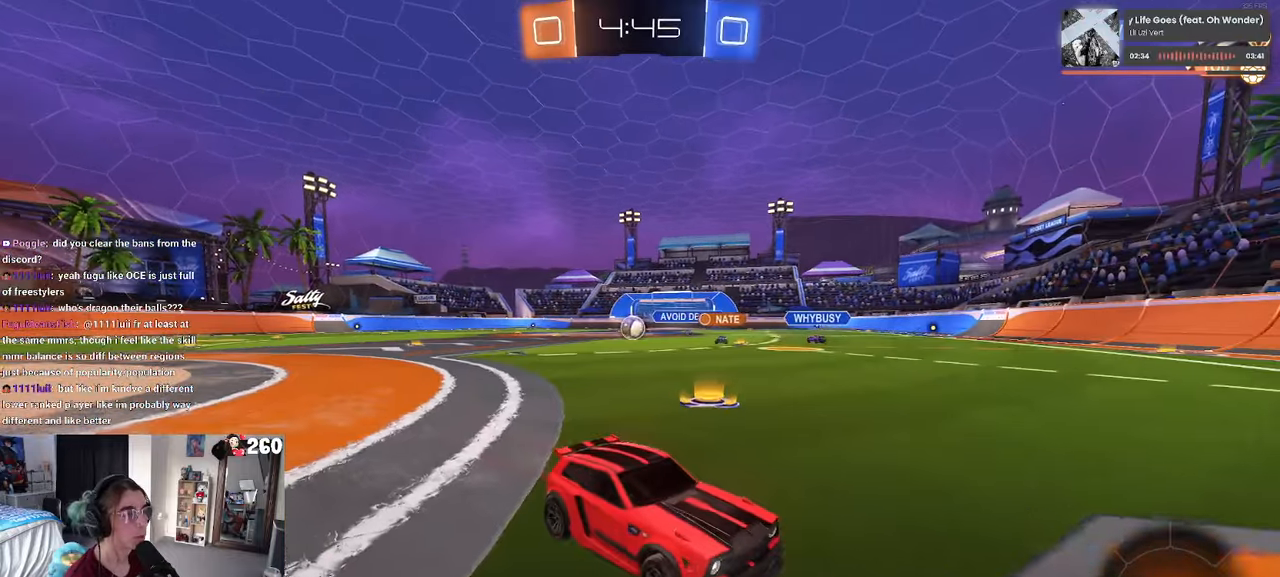
{"dt_ms": 500, "buttons": [], "left_stick": "right", "right_stick": "center", "events": [[16, "SQUARE", "down"], [133, "SQUARE", "up"]]}
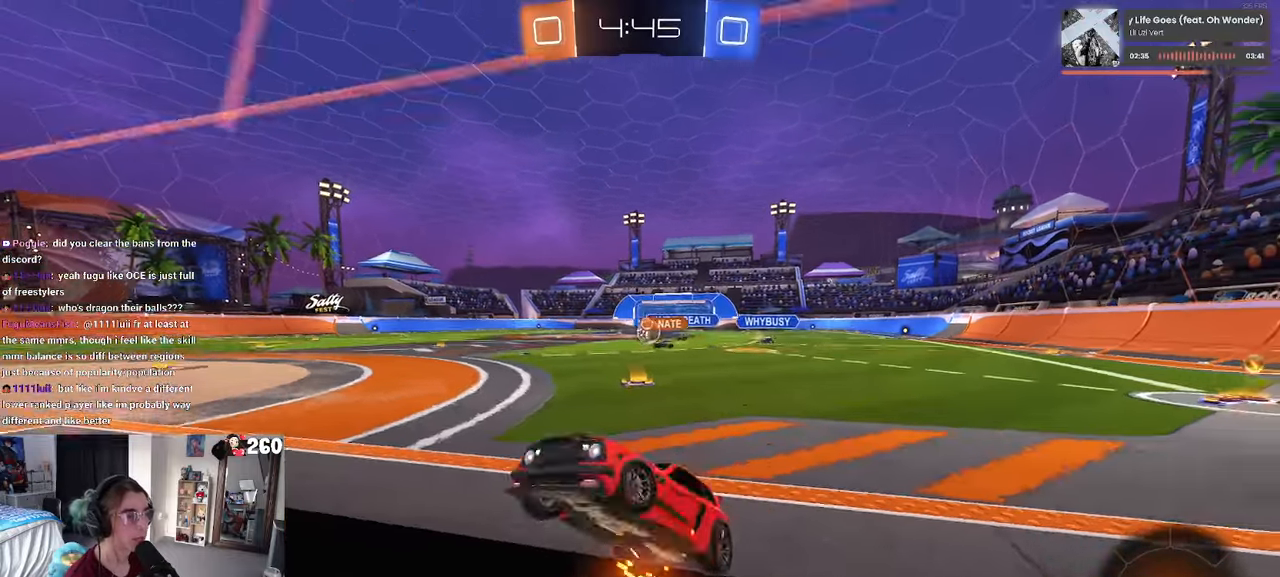
{"dt_ms": 500, "buttons": [], "left_stick": "right", "right_stick": "center", "events": []}
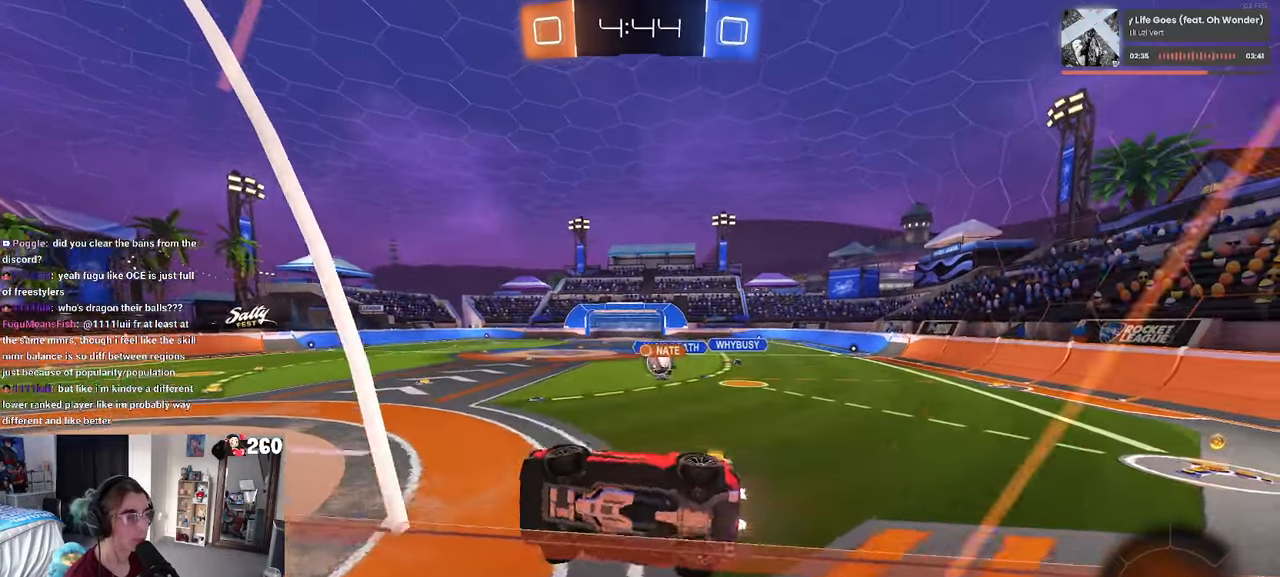
{"dt_ms": 500, "buttons": [], "left_stick": "right", "right_stick": "center", "events": []}
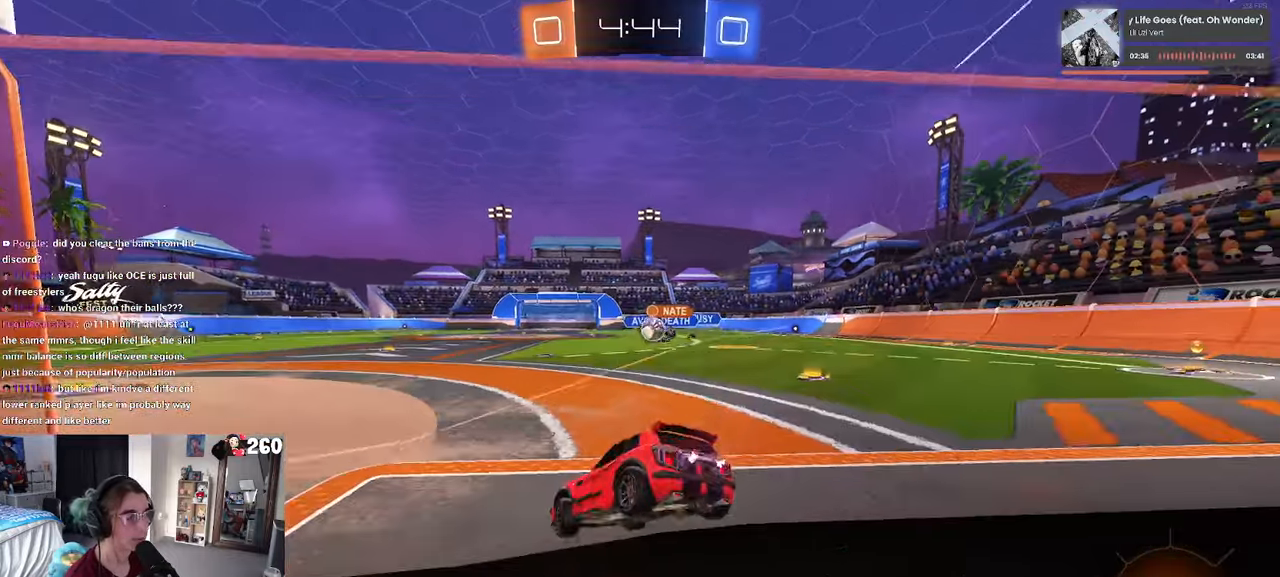
{"dt_ms": 500, "buttons": [], "left_stick": "left", "right_stick": "center", "events": [[266, "left_stick", "center"], [350, "left_stick", "left"]]}
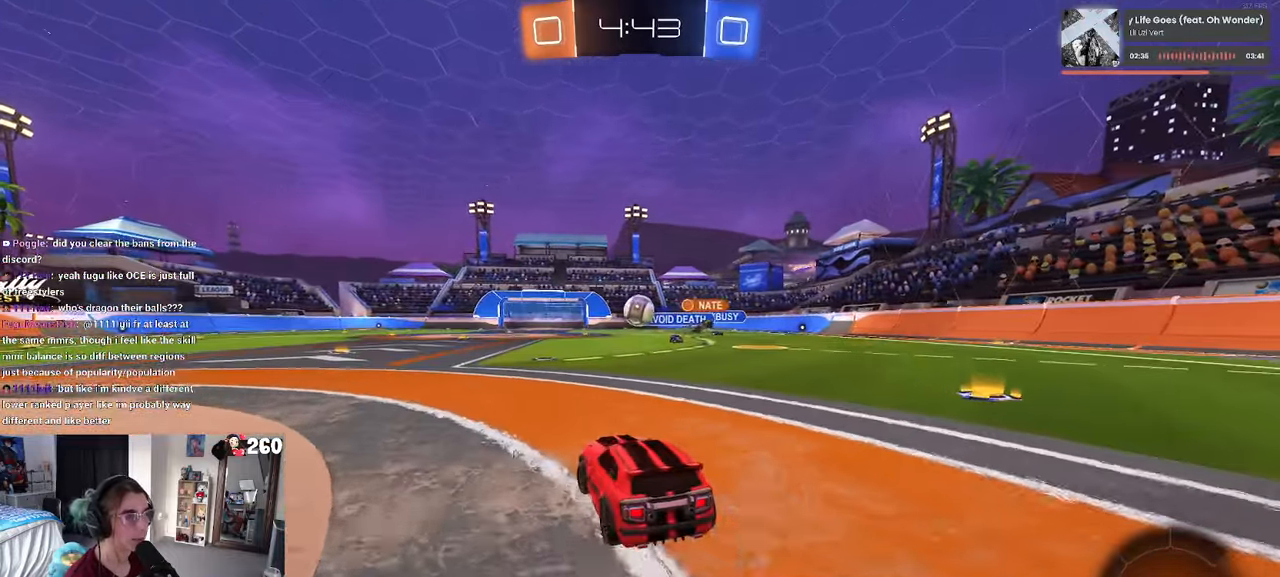
{"dt_ms": 500, "buttons": [], "left_stick": "down-left", "right_stick": "center", "events": [[33, "SQUARE", "down"], [150, "SQUARE", "up"], [416, "left_stick", "down-left"]]}
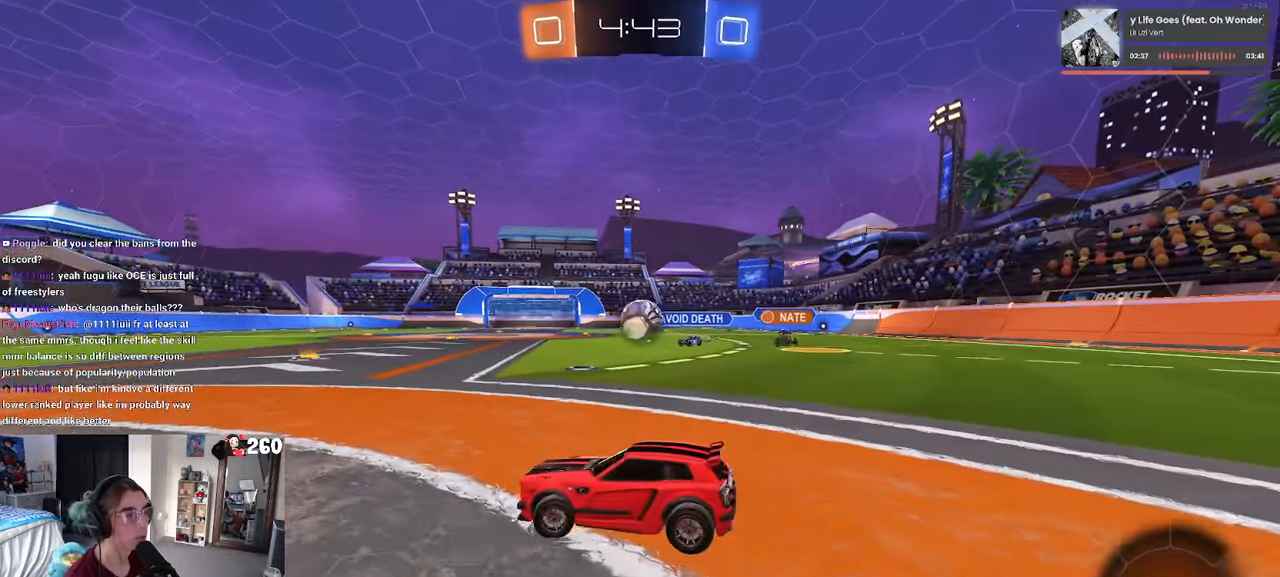
{"dt_ms": 500, "buttons": [], "left_stick": "down-left", "right_stick": "center", "events": []}
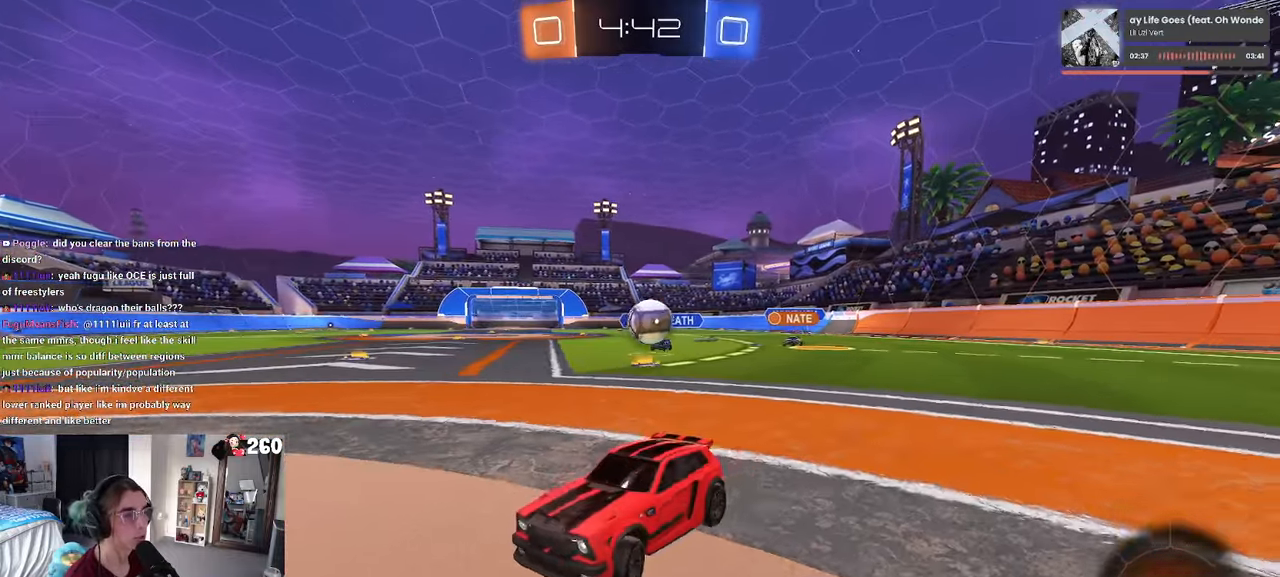
{"dt_ms": 500, "buttons": [], "left_stick": "right", "right_stick": "center"}
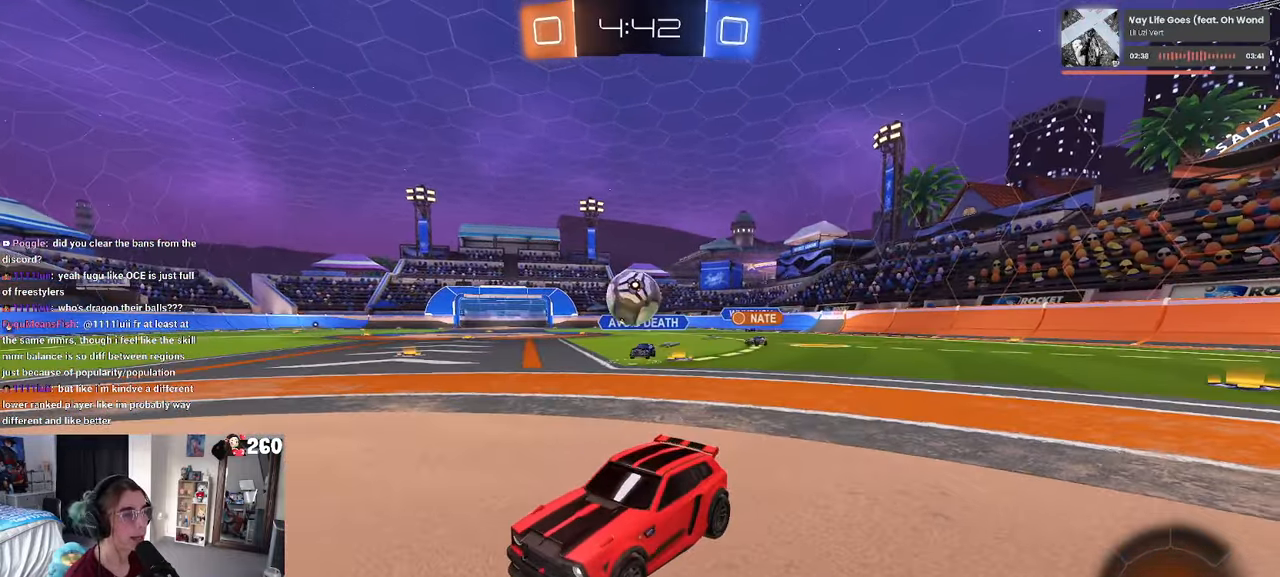
{"dt_ms": 500, "buttons": [], "left_stick": "down-right", "right_stick": "center", "events": [[33, "left_stick", "down-right"], [50, "CROSS", "down"], [367, "CROSS", "up"]]}
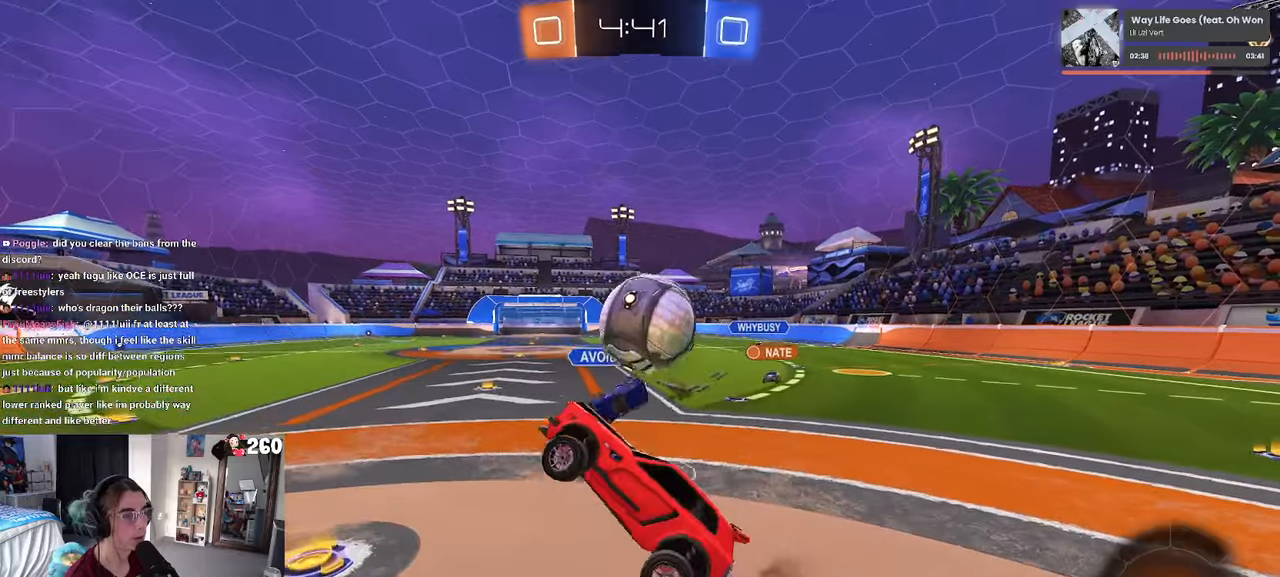
{"dt_ms": 500, "buttons": [], "left_stick": "center", "right_stick": "center", "events": [[67, "left_stick", "up-right"], [150, "left_stick", "right"], [167, "R1", "down"], [183, "CROSS", "down"], [300, "CROSS", "up"], [317, "R1", "up"], [383, "left_stick", "center"]]}
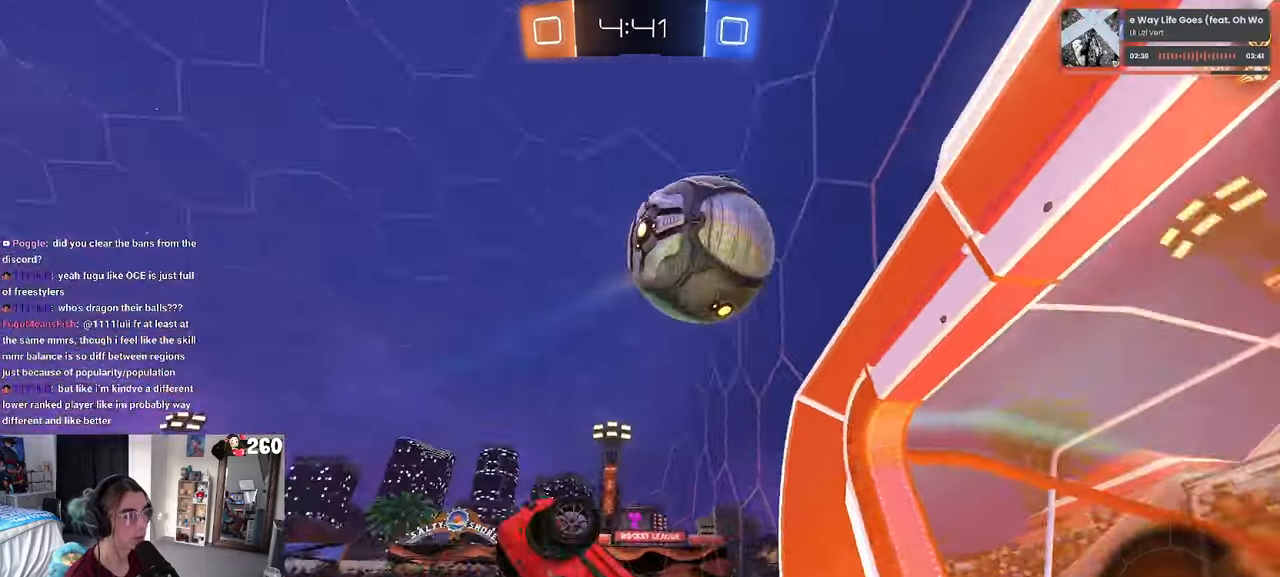
{"dt_ms": 500, "buttons": ["SQUARE"], "left_stick": "down-left", "right_stick": "center", "events": [[200, "left_stick", "down-right"], [450, "SQUARE", "down"], [450, "left_stick", "down-left"]]}
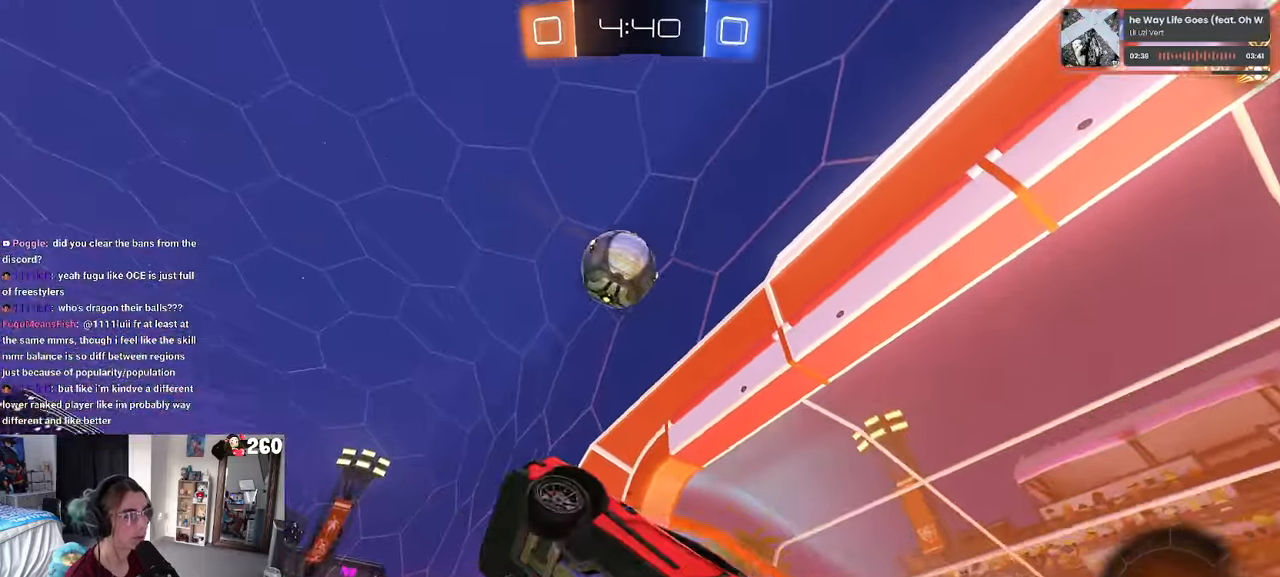
{"dt_ms": 1000, "buttons": [], "left_stick": "center", "right_stick": "center"}
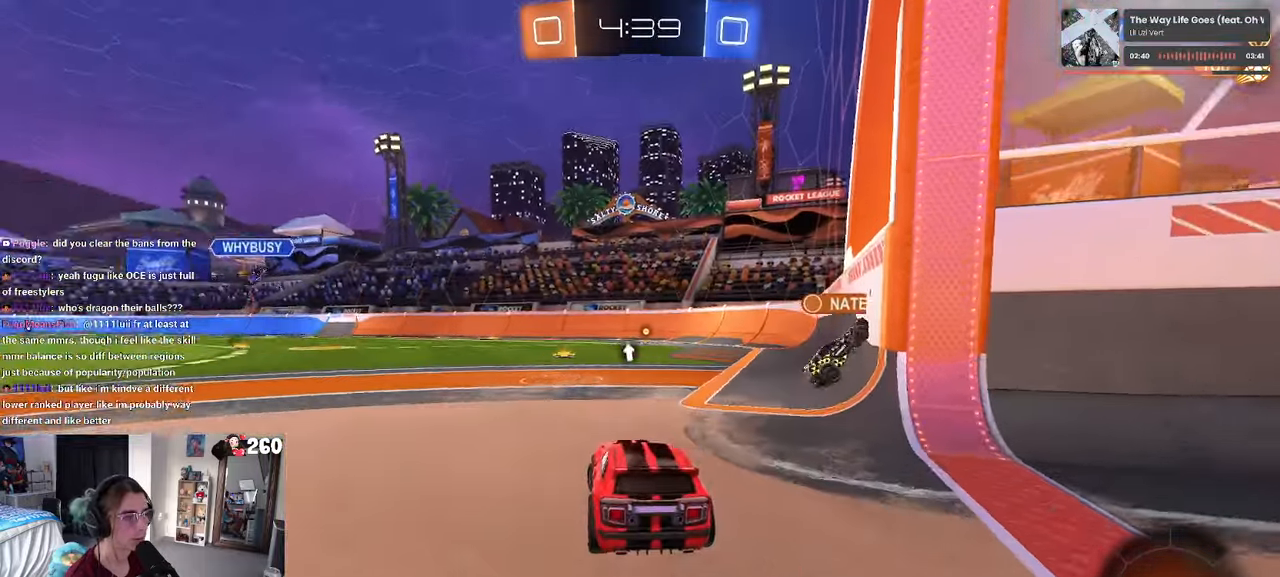
{"dt_ms": 500, "buttons": ["CROSS"], "left_stick": "down", "right_stick": "center", "events": [[50, "TRIANGLE", "down"], [167, "TRIANGLE", "up"], [200, "left_stick", "left"], [317, "left_stick", "center"], [500, "CROSS", "down"], [500, "left_stick", "down"]]}
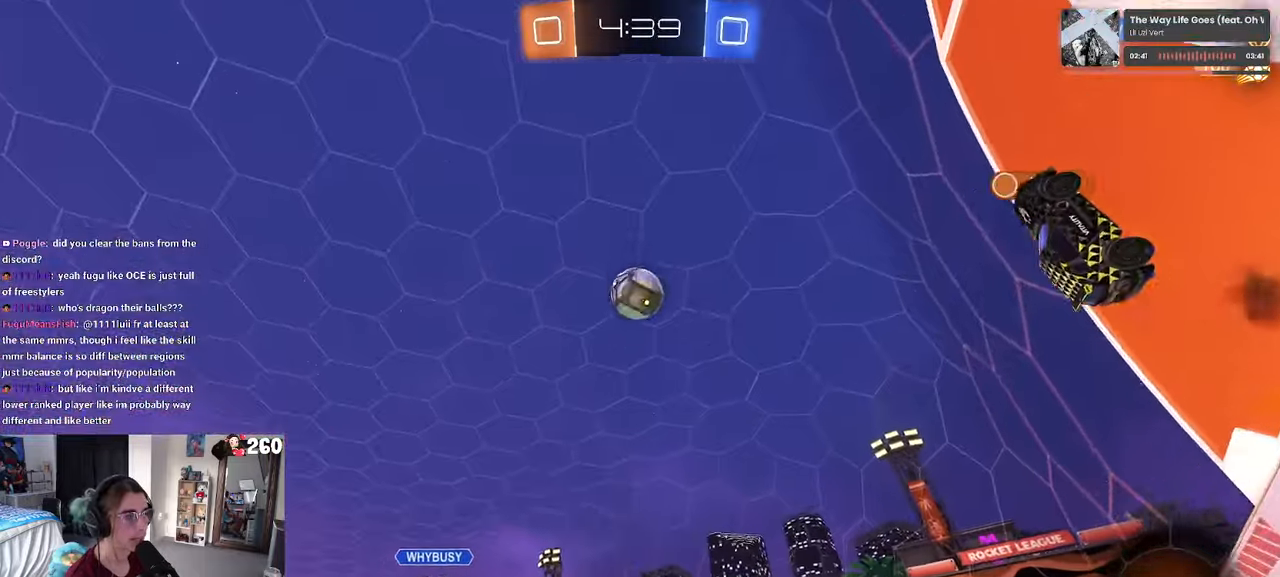
{"dt_ms": 500, "buttons": [], "left_stick": "up-right", "right_stick": "center", "events": [[17, "L2", "down"], [83, "L2", "up"], [200, "CROSS", "up"], [217, "left_stick", "center"], [383, "left_stick", "up-right"]]}
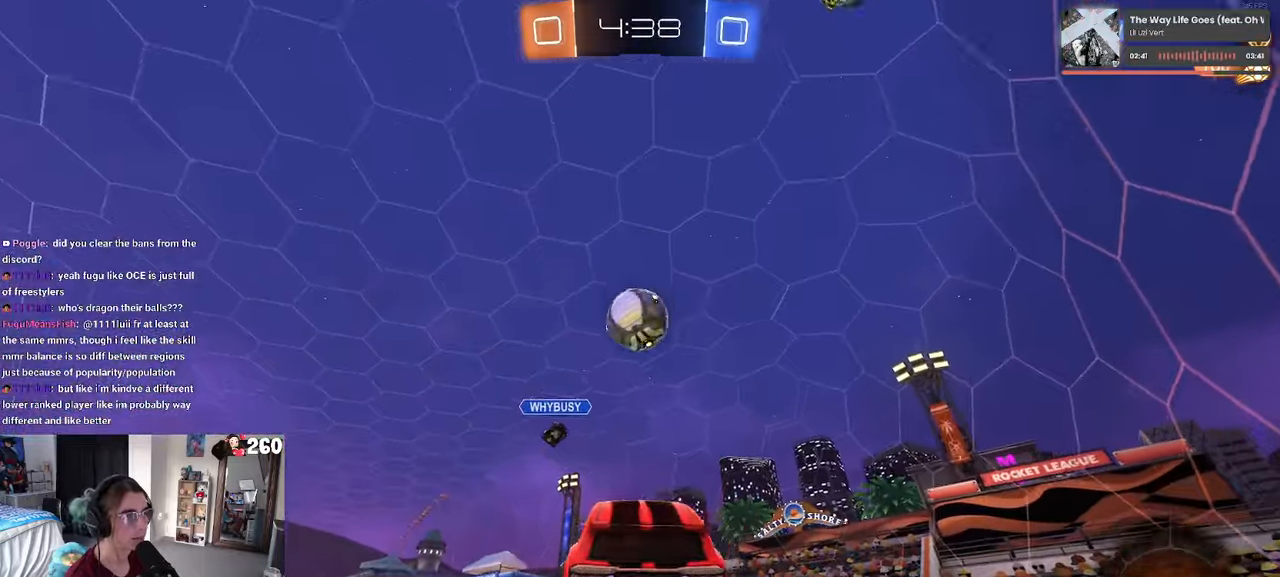
{"dt_ms": 500, "buttons": [], "left_stick": "center", "right_stick": "center", "events": [[33, "left_stick", "center"], [283, "left_stick", "up-right"], [483, "left_stick", "center"]]}
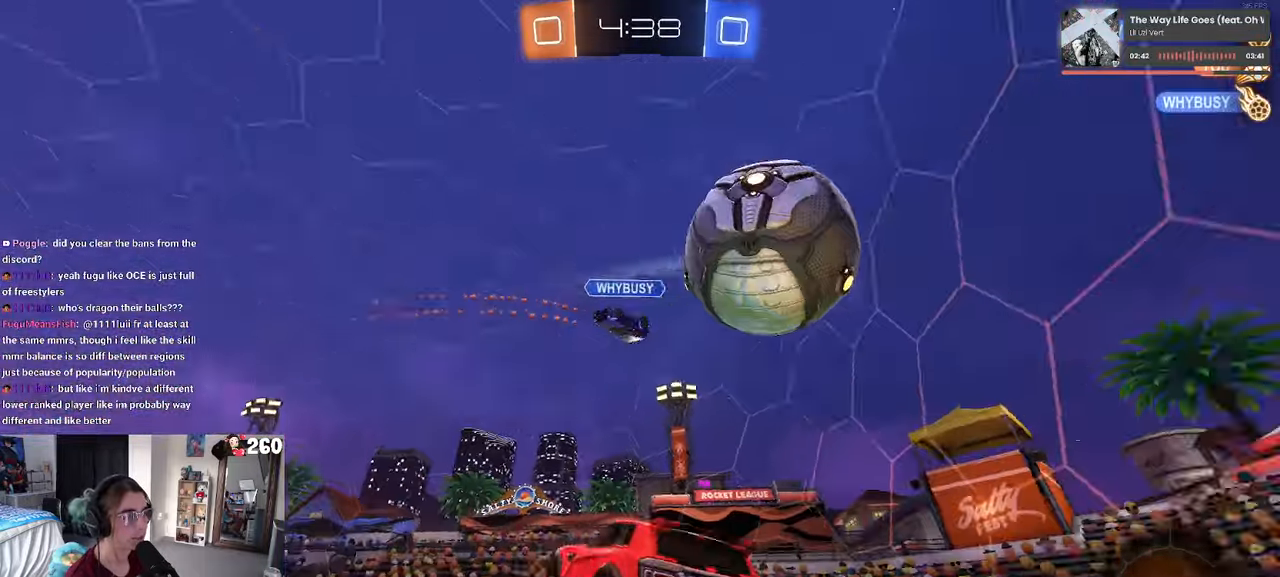
{"dt_ms": 500, "buttons": [], "left_stick": "right", "right_stick": "center", "events": [[267, "left_stick", "right"]]}
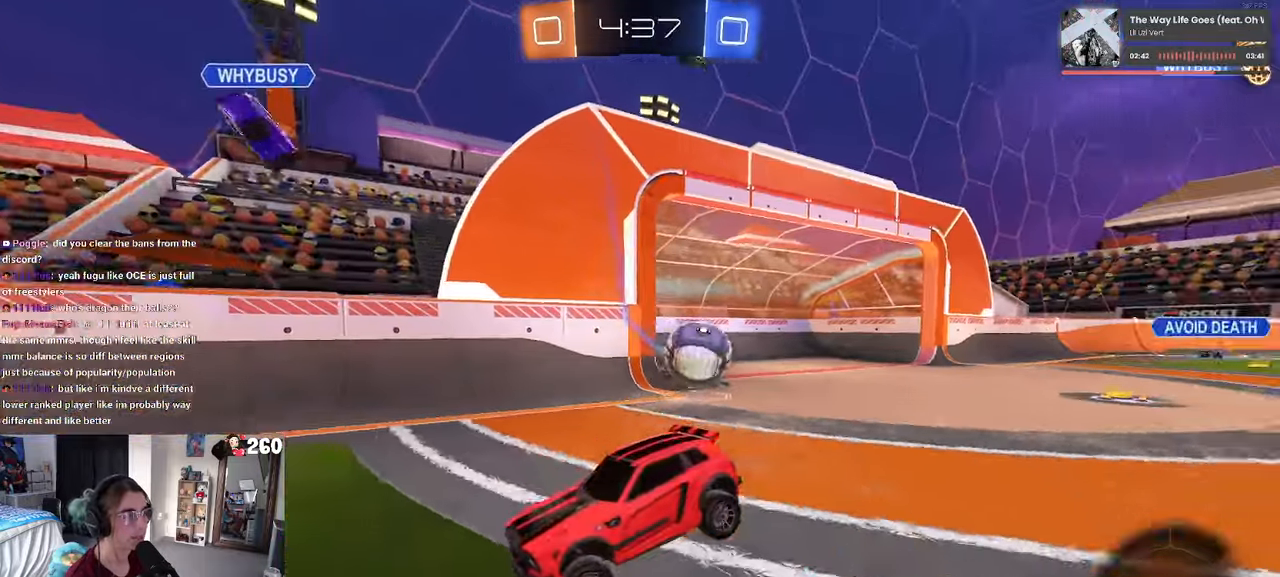
{"dt_ms": 500, "buttons": [], "left_stick": "right", "right_stick": "center", "events": []}
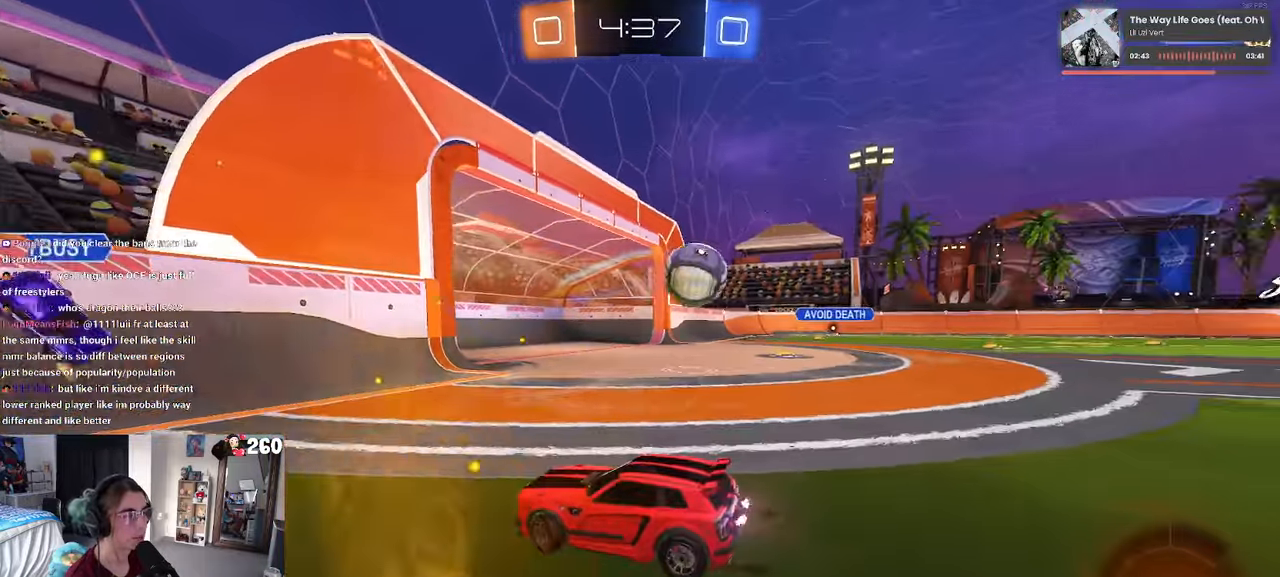
{"dt_ms": 500, "buttons": ["R1"], "left_stick": "right", "right_stick": "center", "events": [[250, "SQUARE", "down"], [317, "SQUARE", "up"], [434, "R1", "down"]]}
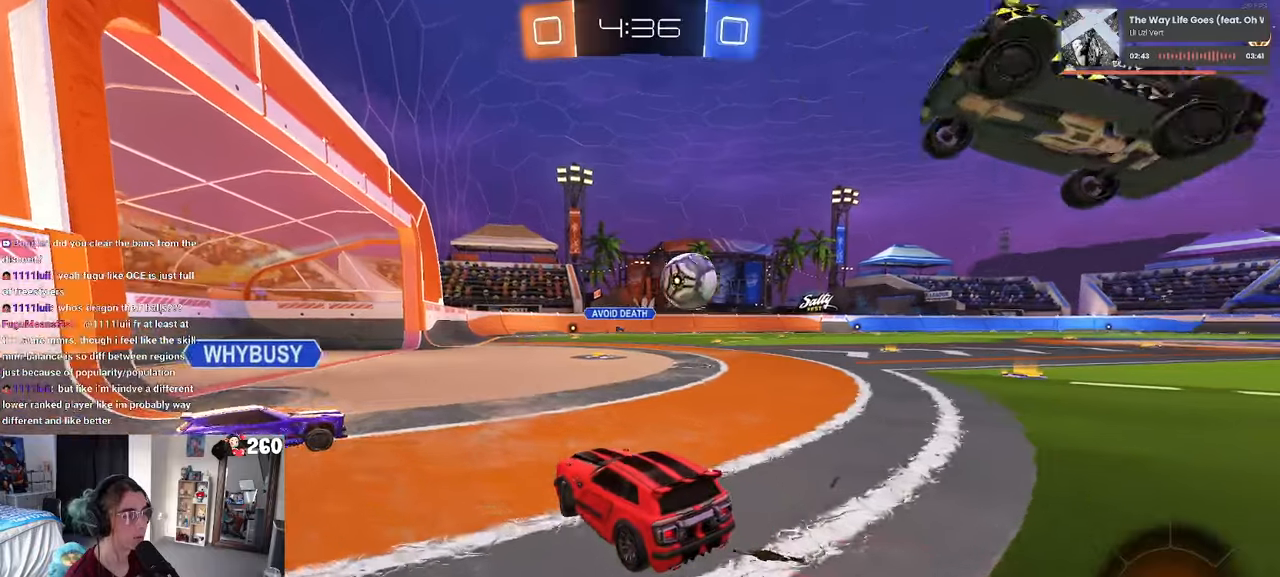
{"dt_ms": 500, "buttons": ["R1"], "left_stick": "center", "right_stick": "center", "events": [[367, "left_stick", "center"]]}
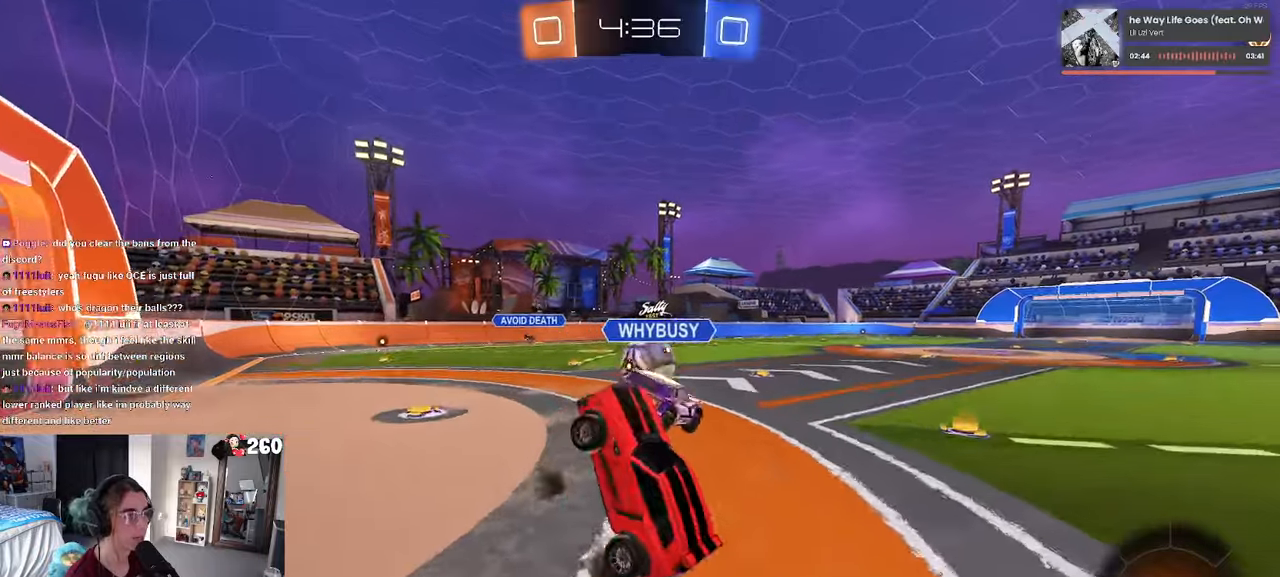
{"dt_ms": 500, "buttons": [], "left_stick": "right", "right_stick": "center", "events": [[17, "left_stick", "right"], [117, "R1", "up"], [300, "left_stick", "up"], [450, "left_stick", "right"]]}
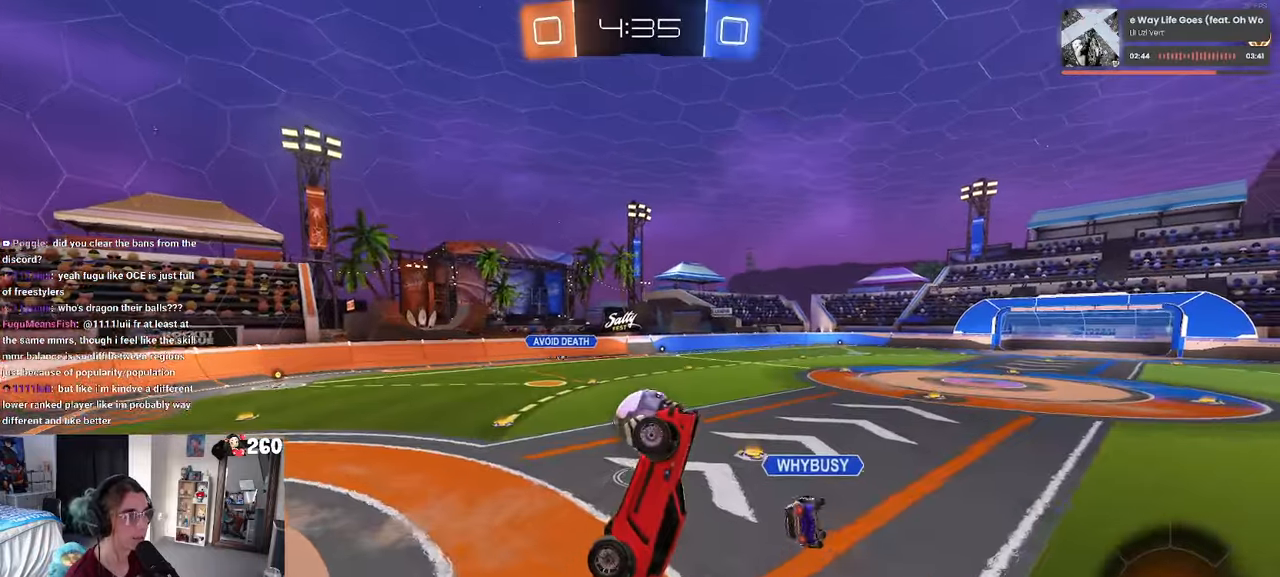
{"dt_ms": 500, "buttons": ["L1", "R1"], "left_stick": "down-left", "right_stick": "center", "events": [[284, "L1", "down"], [284, "left_stick", "center"], [350, "left_stick", "down-left"], [467, "R1", "down"]]}
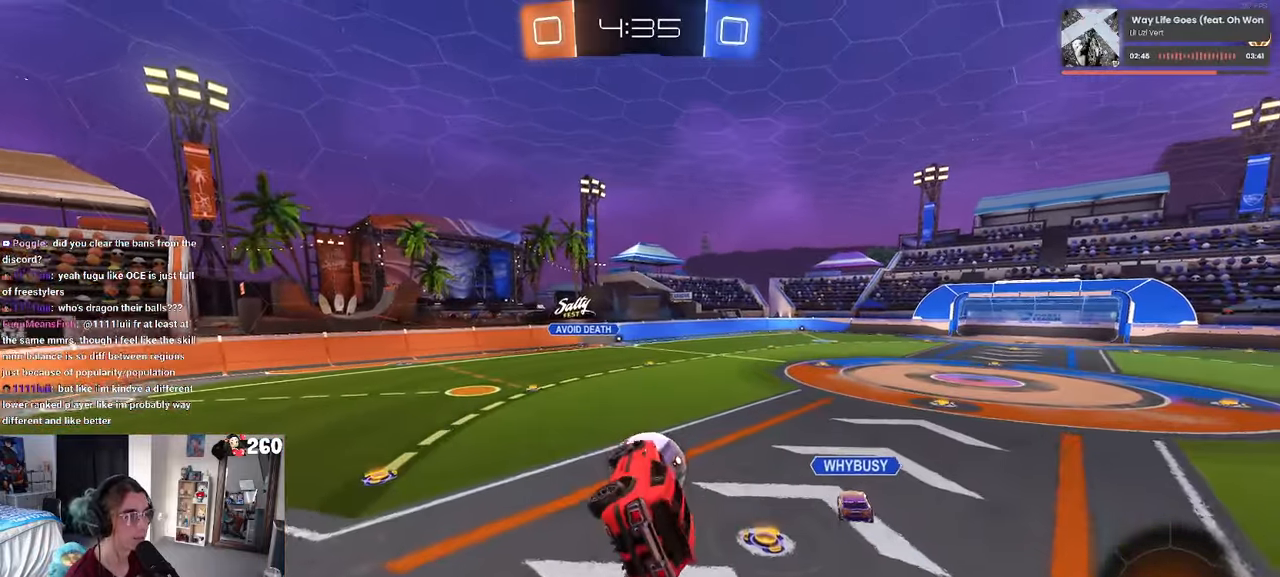
{"dt_ms": 500, "buttons": [], "left_stick": "down-left", "right_stick": "center", "events": [[67, "L1", "up"], [67, "left_stick", "center"], [317, "R1", "up"], [450, "left_stick", "down-left"]]}
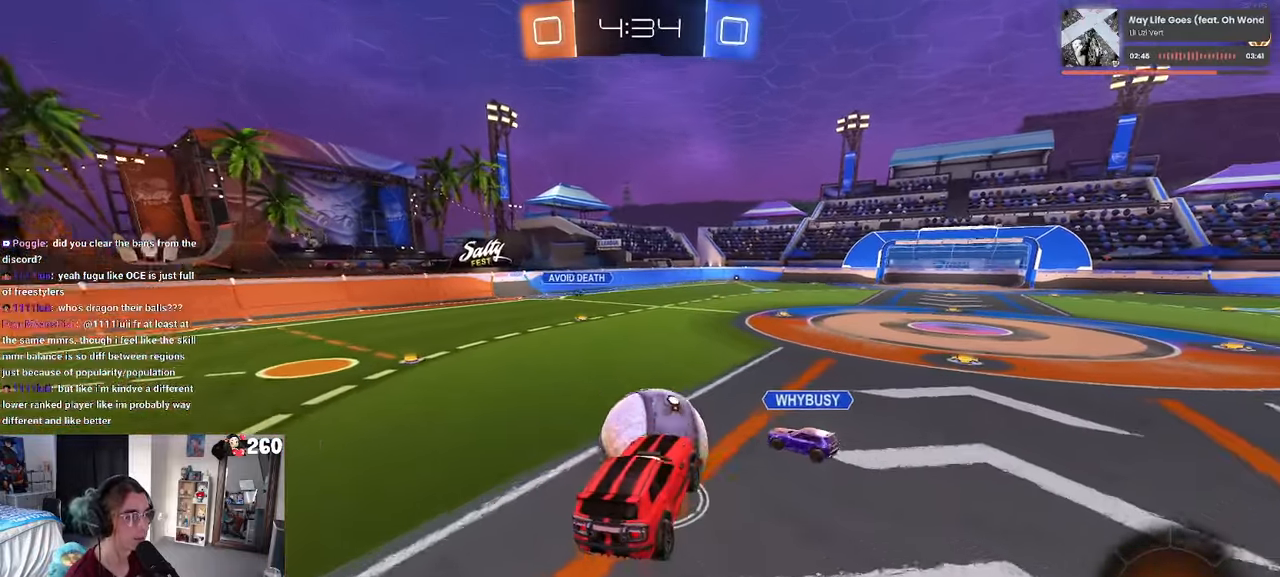
{"dt_ms": 500, "buttons": ["R1"], "left_stick": "down", "right_stick": "center", "events": [[100, "left_stick", "up"], [150, "R1", "down"], [184, "CROSS", "down"], [234, "CROSS", "up"], [234, "left_stick", "down"]]}